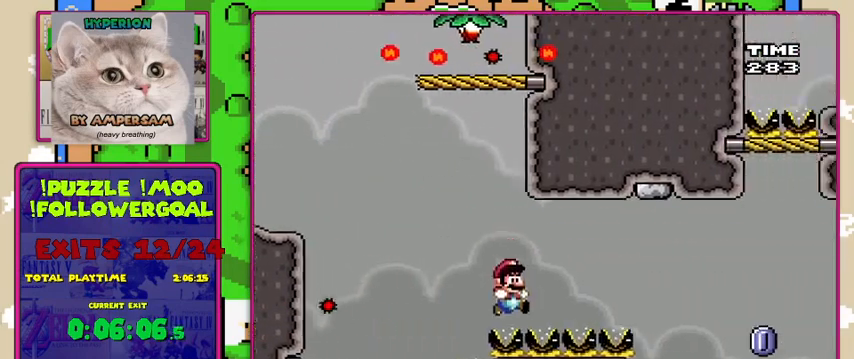
Gameplay with a controller (Nintendo layout); each line is a JSON object with the inputs held at the frame after it. "events" lists button and stick changes between this image and that frame as [ms after this image, input, new state], when the widget could be followed in between. Not read: L3 R3.
{"buttons": ["X", "DPAD_RIGHT"], "events": []}
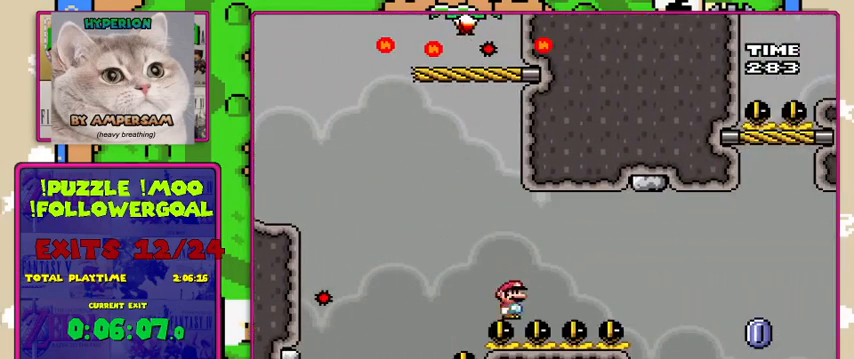
{"buttons": ["A", "X", "DPAD_RIGHT"], "events": [[400, "A", "down"]]}
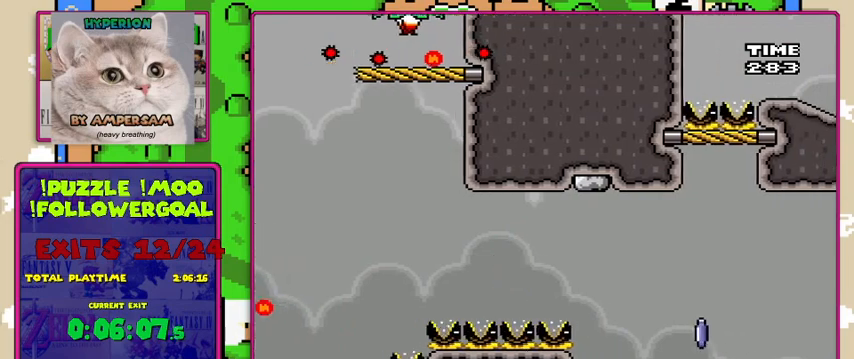
{"buttons": ["A", "X", "DPAD_RIGHT"], "events": []}
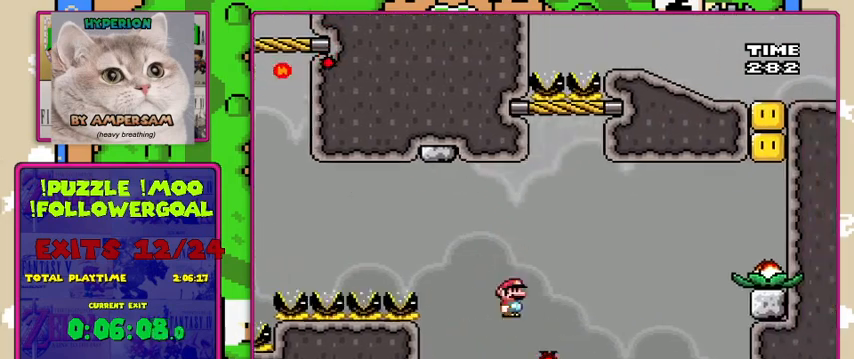
{"buttons": ["A", "X", "DPAD_RIGHT"], "events": []}
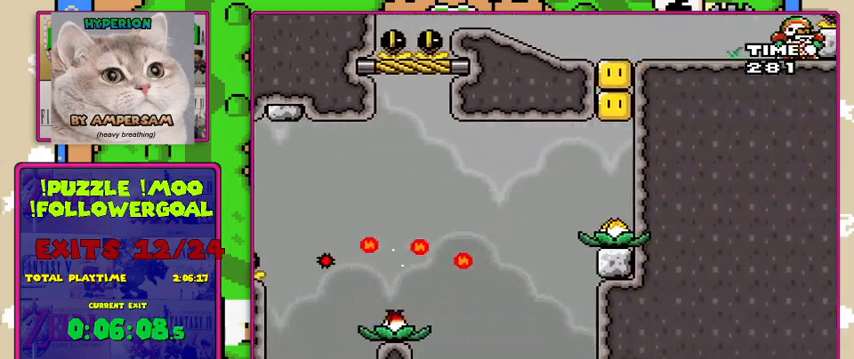
{"buttons": ["A", "X"], "events": [[333, "DPAD_RIGHT", "up"]]}
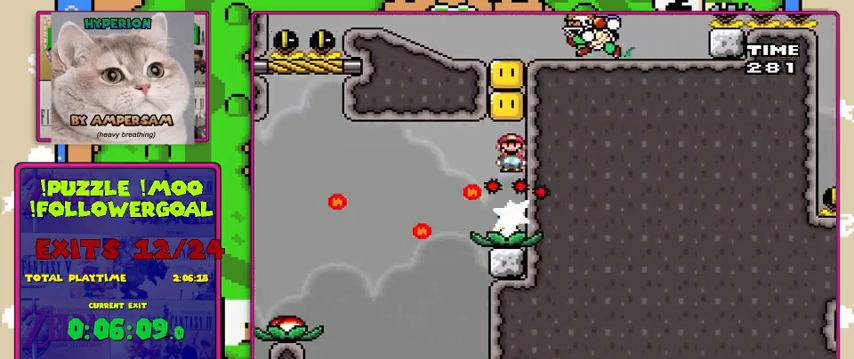
{"buttons": ["A", "X"], "events": [[267, "DPAD_LEFT", "down"], [300, "DPAD_LEFT", "up"]]}
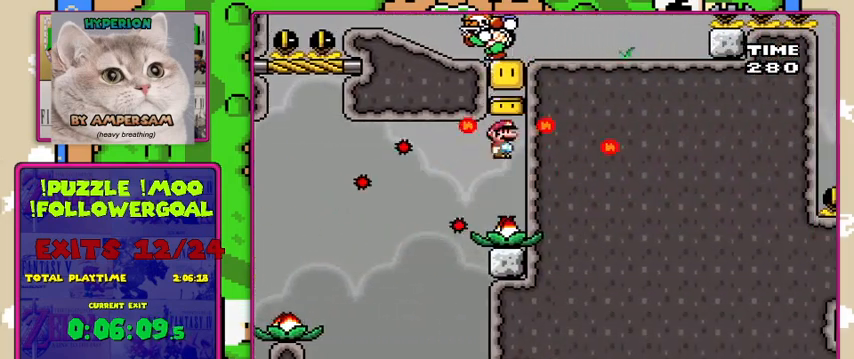
{"buttons": ["A", "X"], "events": [[133, "DPAD_RIGHT", "down"], [200, "DPAD_RIGHT", "up"]]}
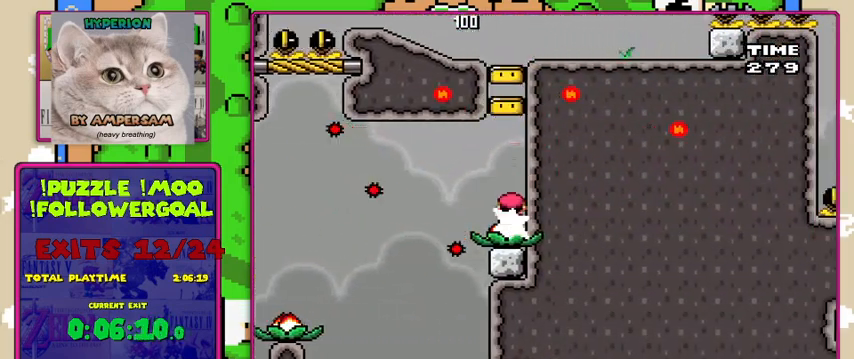
{"buttons": ["A", "X", "DPAD_RIGHT"], "events": [[367, "DPAD_RIGHT", "down"]]}
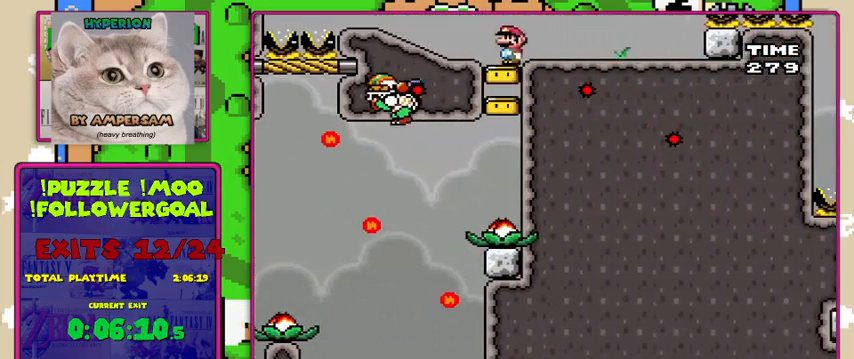
{"buttons": ["Y"], "events": [[167, "DPAD_RIGHT", "up"], [300, "A", "up"], [300, "DPAD_LEFT", "down"], [400, "Y", "down"], [433, "DPAD_LEFT", "up"], [467, "X", "up"]]}
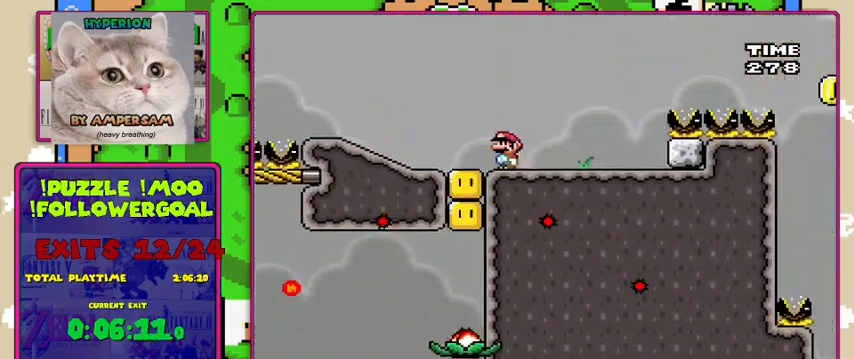
{"buttons": ["Y", "DPAD_RIGHT"], "events": [[100, "DPAD_RIGHT", "down"]]}
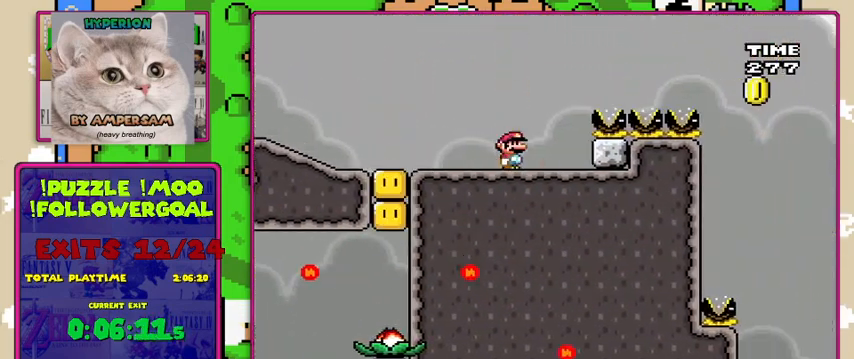
{"buttons": ["B", "Y", "DPAD_RIGHT"], "events": [[100, "B", "down"]]}
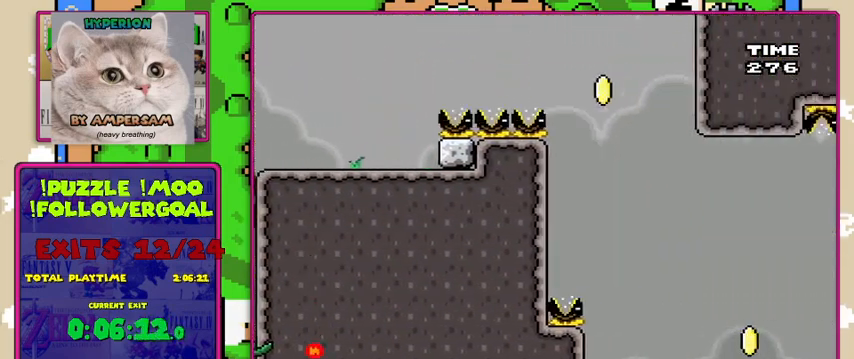
{"buttons": ["B", "Y", "DPAD_RIGHT"], "events": [[100, "B", "up"], [500, "B", "down"]]}
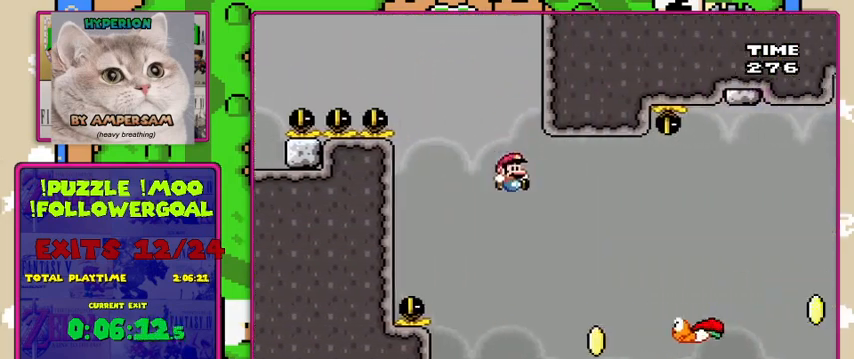
{"buttons": ["B", "Y", "DPAD_RIGHT"], "events": [[267, "DPAD_RIGHT", "up"], [300, "DPAD_LEFT", "down"], [400, "DPAD_LEFT", "up"], [400, "DPAD_RIGHT", "down"]]}
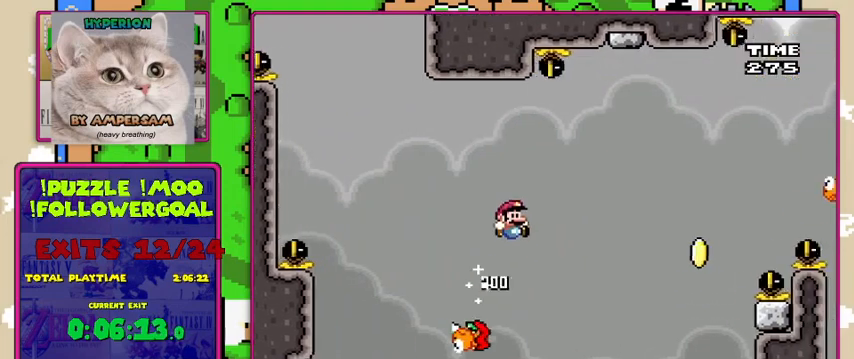
{"buttons": ["Y", "DPAD_RIGHT"], "events": [[400, "B", "up"]]}
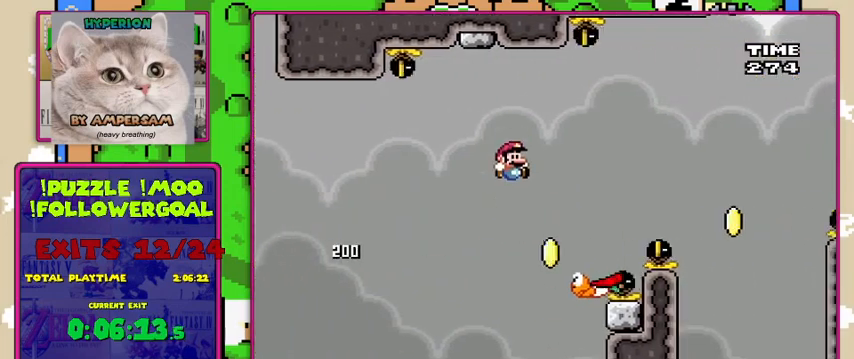
{"buttons": ["B", "Y", "DPAD_RIGHT"], "events": [[67, "DPAD_LEFT", "down"], [67, "DPAD_RIGHT", "up"], [100, "B", "down"], [167, "DPAD_LEFT", "up"], [200, "DPAD_RIGHT", "down"]]}
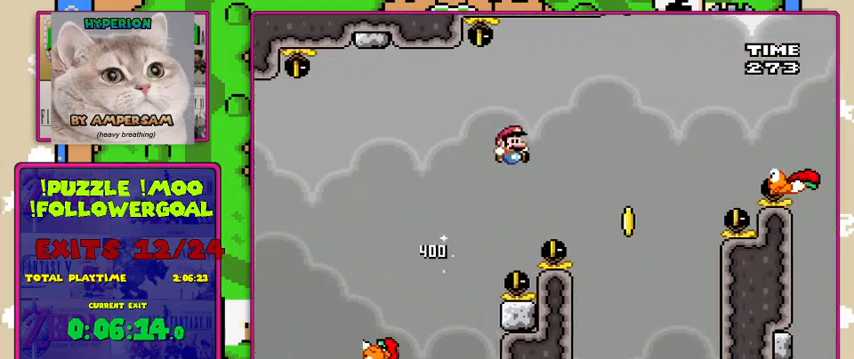
{"buttons": ["Y", "DPAD_LEFT"], "events": [[400, "B", "up"], [400, "DPAD_RIGHT", "up"], [467, "DPAD_LEFT", "down"]]}
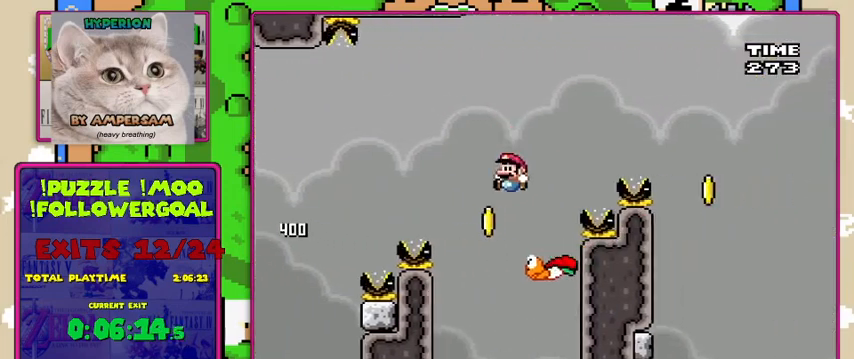
{"buttons": ["B", "Y", "DPAD_RIGHT"], "events": [[33, "B", "down"], [67, "DPAD_LEFT", "up"], [133, "DPAD_RIGHT", "down"]]}
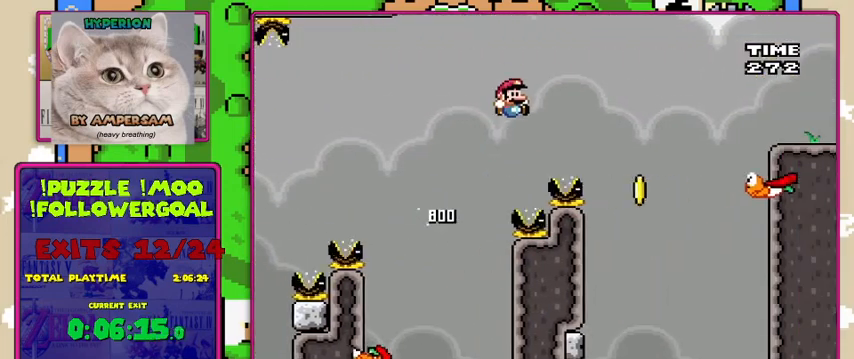
{"buttons": ["B", "Y", "DPAD_LEFT"], "events": [[267, "B", "up"], [467, "B", "down"], [467, "DPAD_LEFT", "down"], [467, "DPAD_RIGHT", "up"]]}
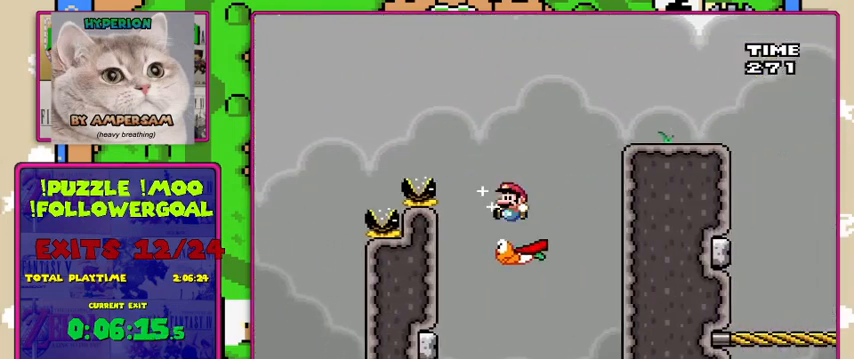
{"buttons": ["B", "Y", "DPAD_RIGHT"], "events": [[67, "DPAD_LEFT", "up"], [67, "DPAD_RIGHT", "down"]]}
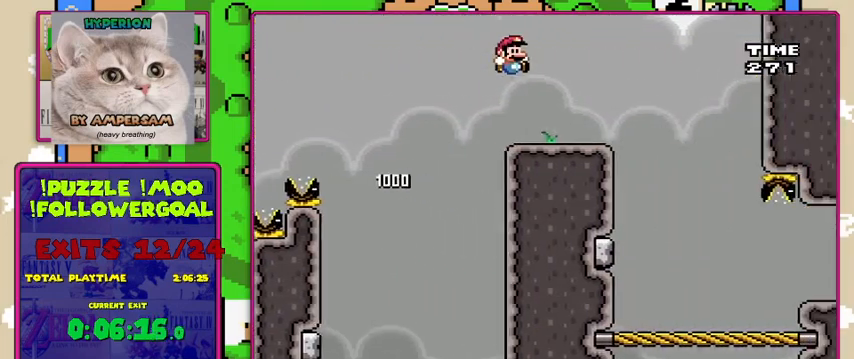
{"buttons": ["Y", "DPAD_RIGHT"], "events": [[267, "B", "up"]]}
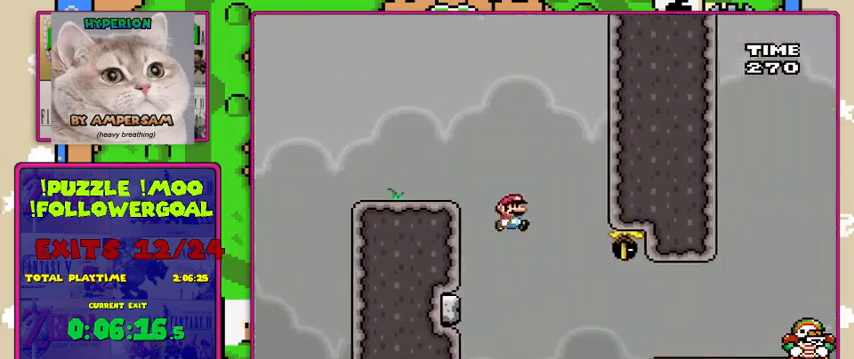
{"buttons": ["X"], "events": [[133, "DPAD_LEFT", "down"], [133, "DPAD_RIGHT", "up"], [200, "X", "down"], [200, "Y", "up"], [467, "DPAD_LEFT", "up"]]}
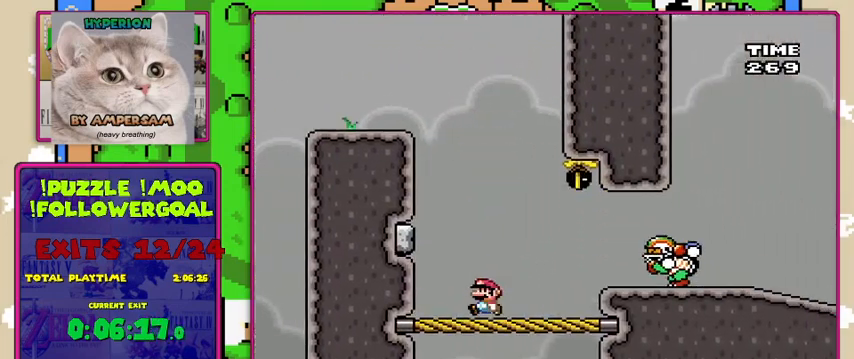
{"buttons": ["A", "X"], "events": [[267, "DPAD_LEFT", "down"], [433, "DPAD_LEFT", "up"], [500, "A", "down"]]}
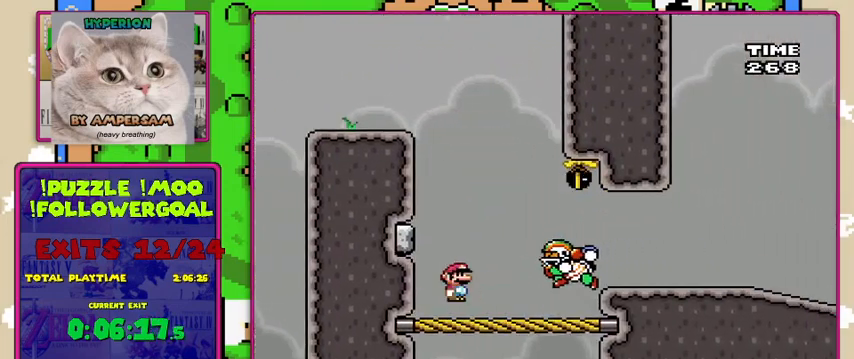
{"buttons": ["X", "DPAD_LEFT"], "events": [[33, "DPAD_RIGHT", "down"], [267, "A", "up"], [500, "DPAD_LEFT", "down"], [500, "DPAD_RIGHT", "up"]]}
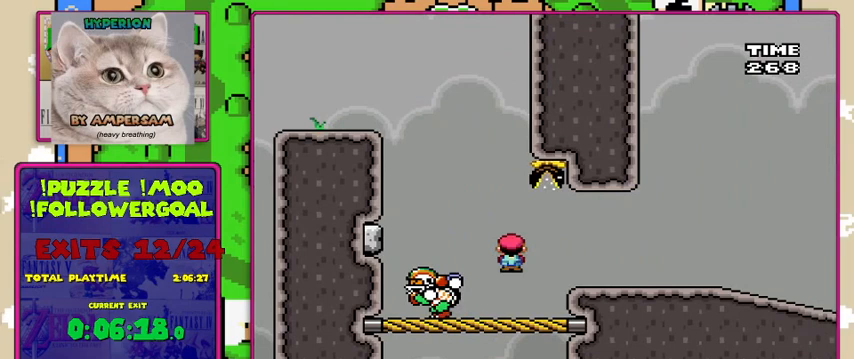
{"buttons": ["X", "DPAD_RIGHT"], "events": [[133, "DPAD_LEFT", "up"], [167, "DPAD_RIGHT", "down"], [233, "A", "down"], [300, "A", "up"], [367, "X", "up"], [400, "X", "down"]]}
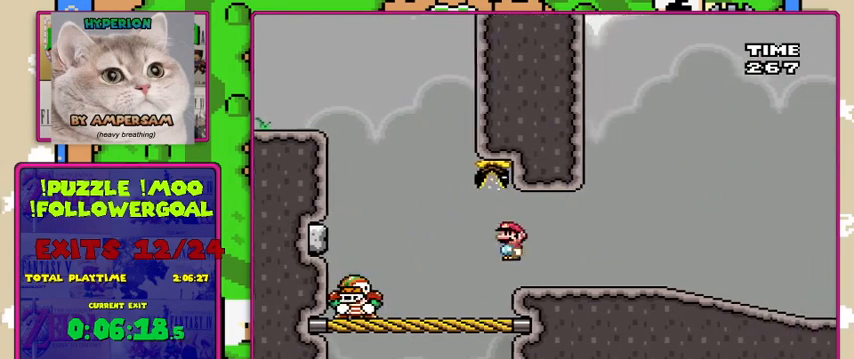
{"buttons": ["Y", "DPAD_RIGHT"], "events": [[333, "Y", "down"], [367, "X", "up"]]}
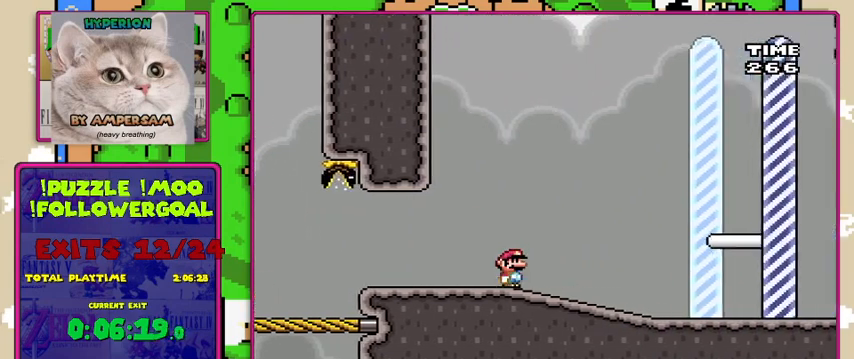
{"buttons": ["Y", "DPAD_RIGHT"], "events": []}
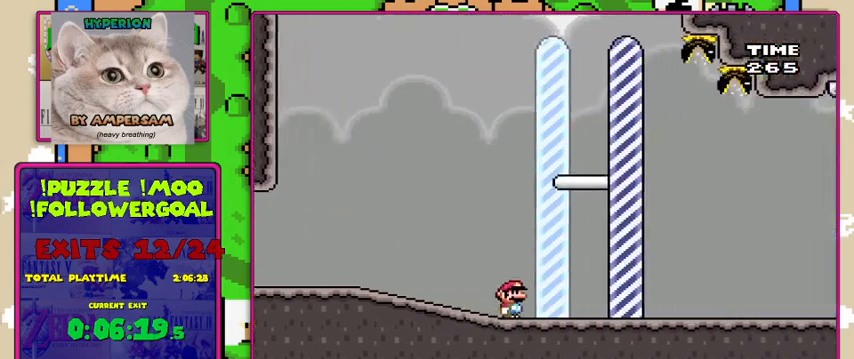
{"buttons": [], "events": [[333, "DPAD_RIGHT", "up"], [467, "Y", "up"]]}